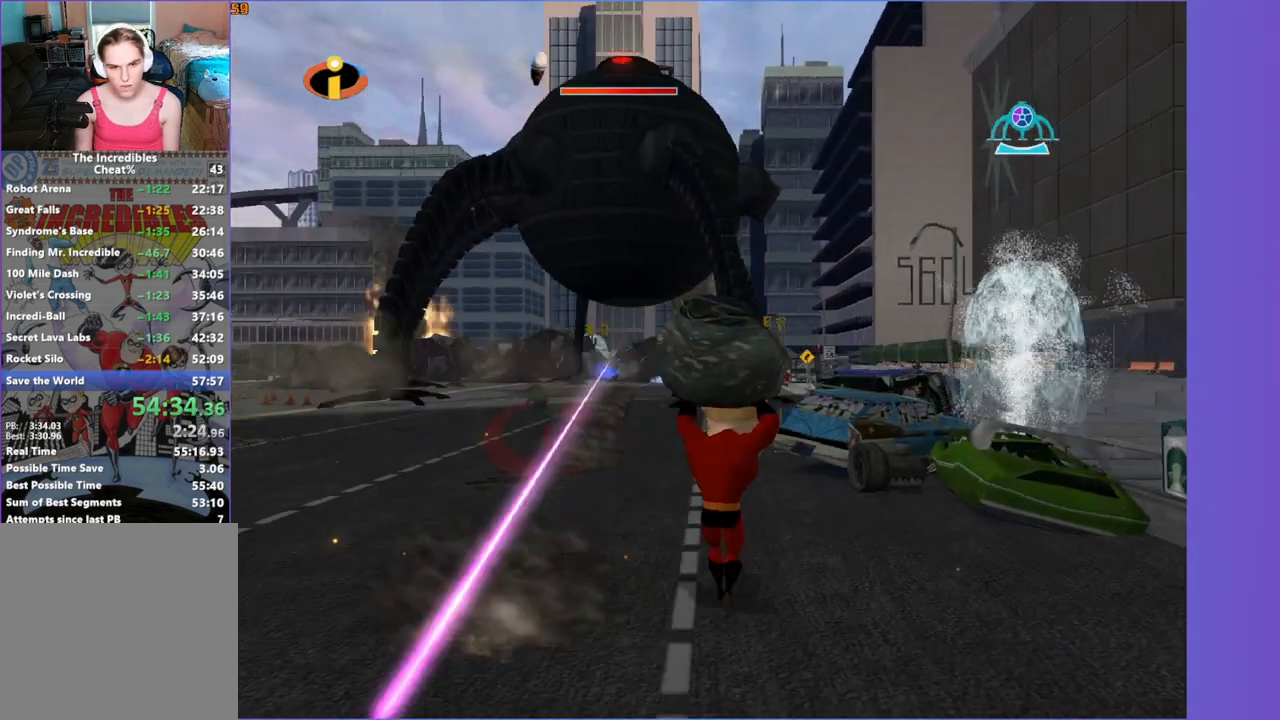
Gameplay with a controller (Xbox layout); each line is a JSON object with the inputs held at the frame after it. "events" lists button and stick changes between this image and that frame as [ms after this image, input, new state], when the widget could be followed in between.
{"buttons": [], "left_stick": "center", "right_stick": "center", "events": [[333, "left_stick", "center"]]}
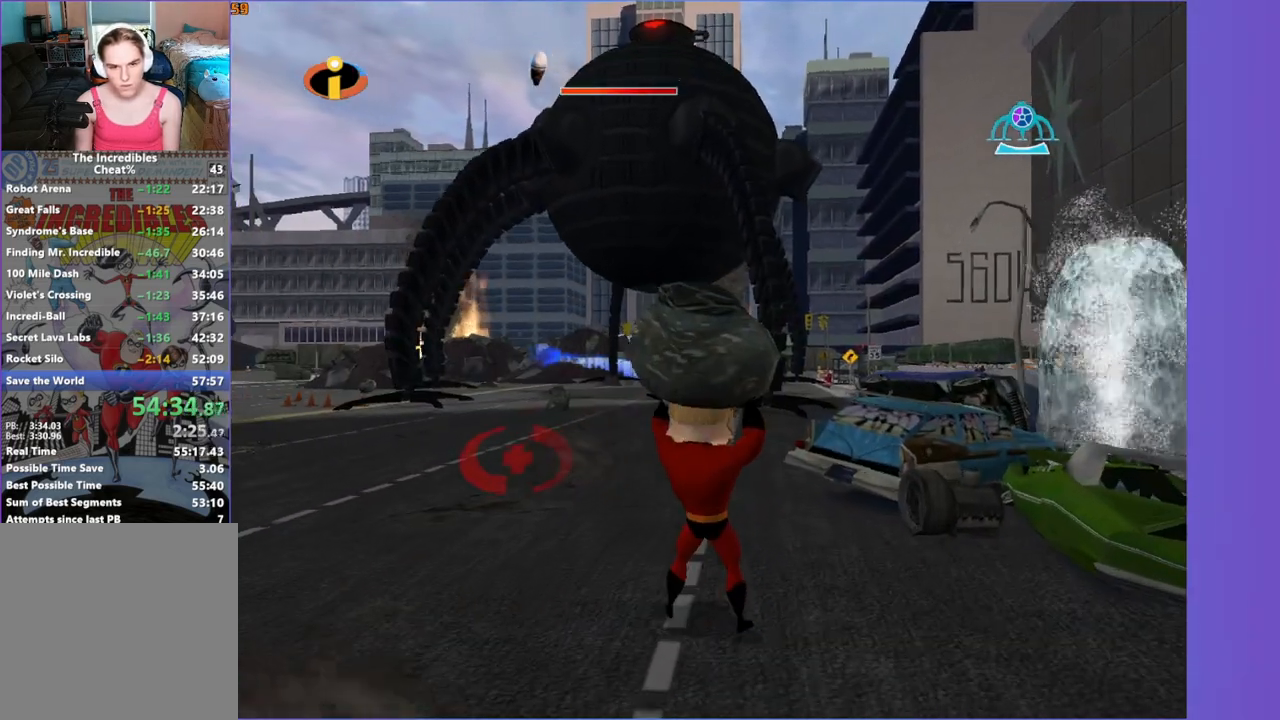
{"buttons": [], "left_stick": "up", "right_stick": "center", "events": [[67, "left_stick", "up-left"], [183, "left_stick", "up"]]}
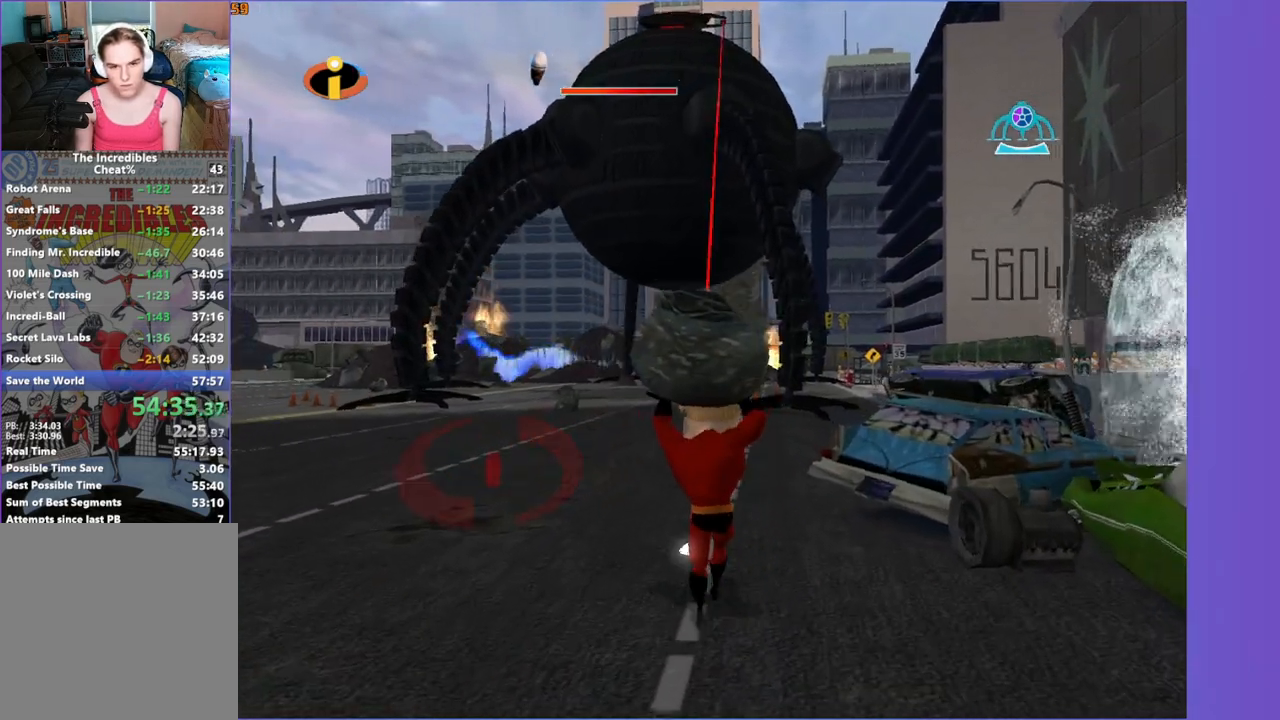
{"buttons": [], "left_stick": "left", "right_stick": "center", "events": [[217, "B", "down"], [250, "B", "up"], [317, "left_stick", "left"]]}
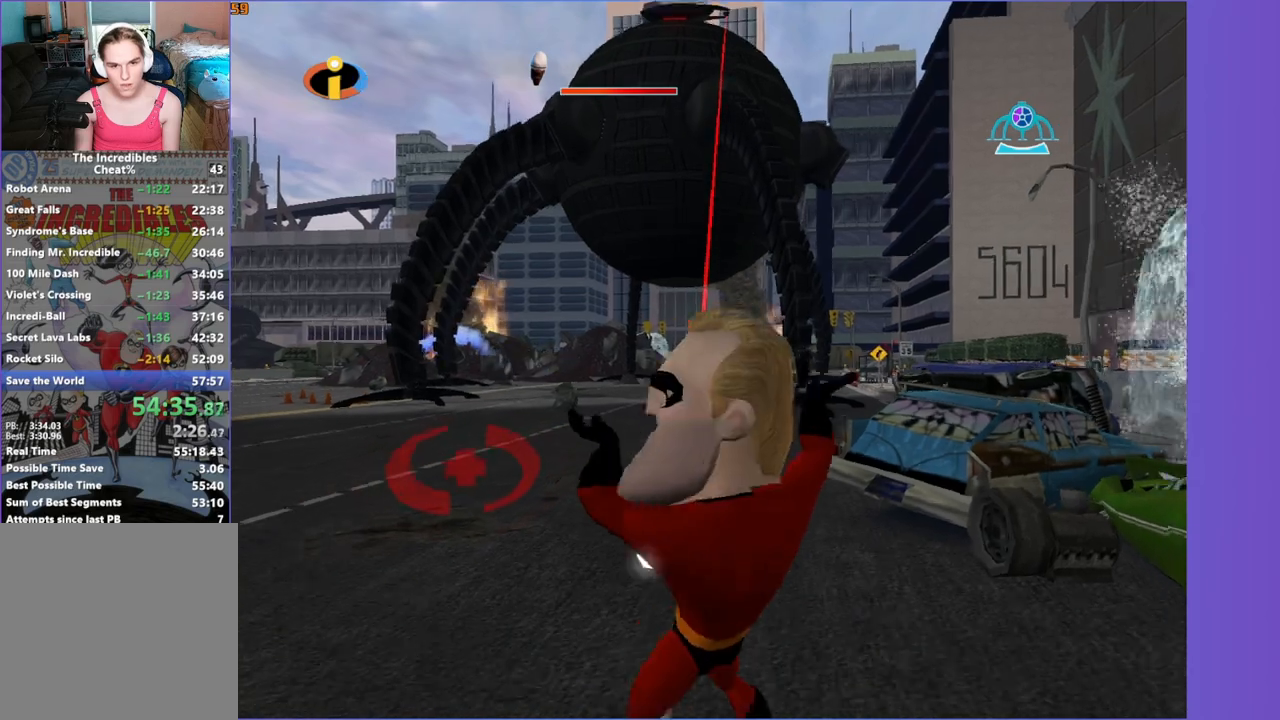
{"buttons": [], "left_stick": "up", "right_stick": "center", "events": [[67, "left_stick", "up-left"], [467, "left_stick", "up"]]}
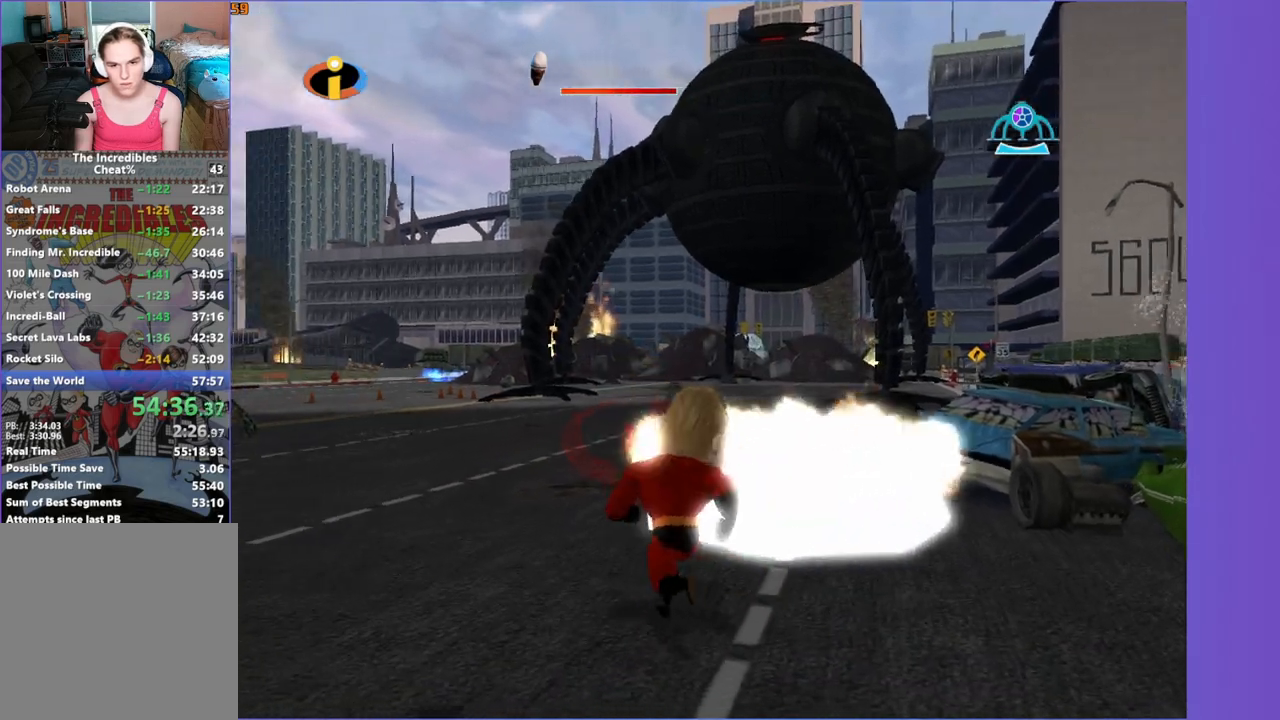
{"buttons": [], "left_stick": "up", "right_stick": "center", "events": [[50, "A", "down"], [167, "A", "up"], [283, "right_stick", "left"], [433, "right_stick", "center"]]}
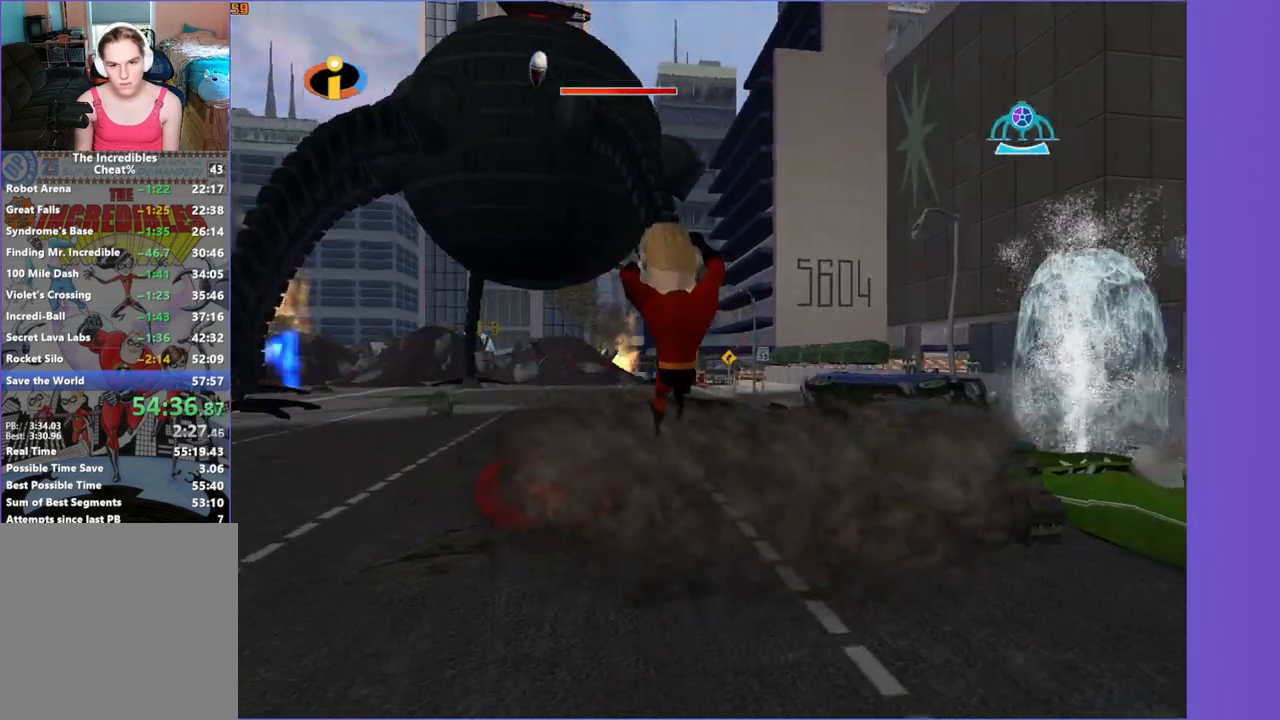
{"buttons": [], "left_stick": "up-right", "right_stick": "center", "events": [[367, "A", "down"], [383, "left_stick", "up-right"], [467, "A", "up"]]}
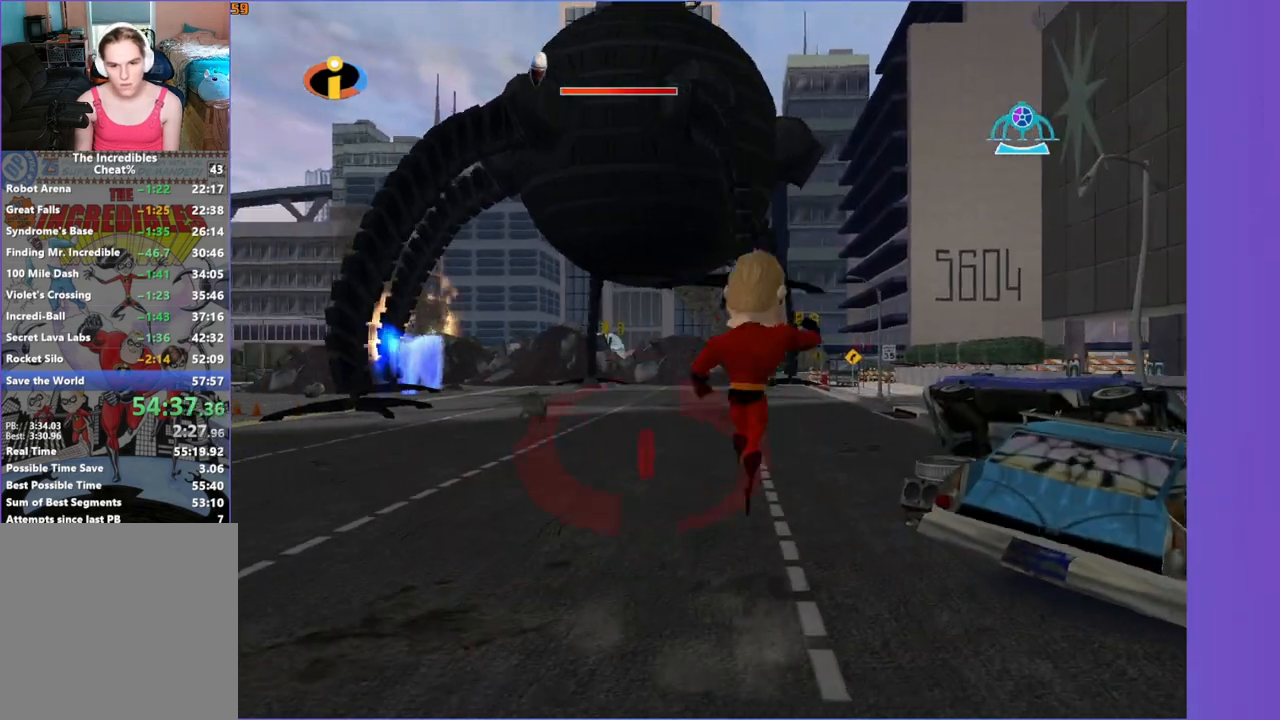
{"buttons": [], "left_stick": "up-right", "right_stick": "center", "events": [[233, "left_stick", "up"], [400, "left_stick", "up-right"]]}
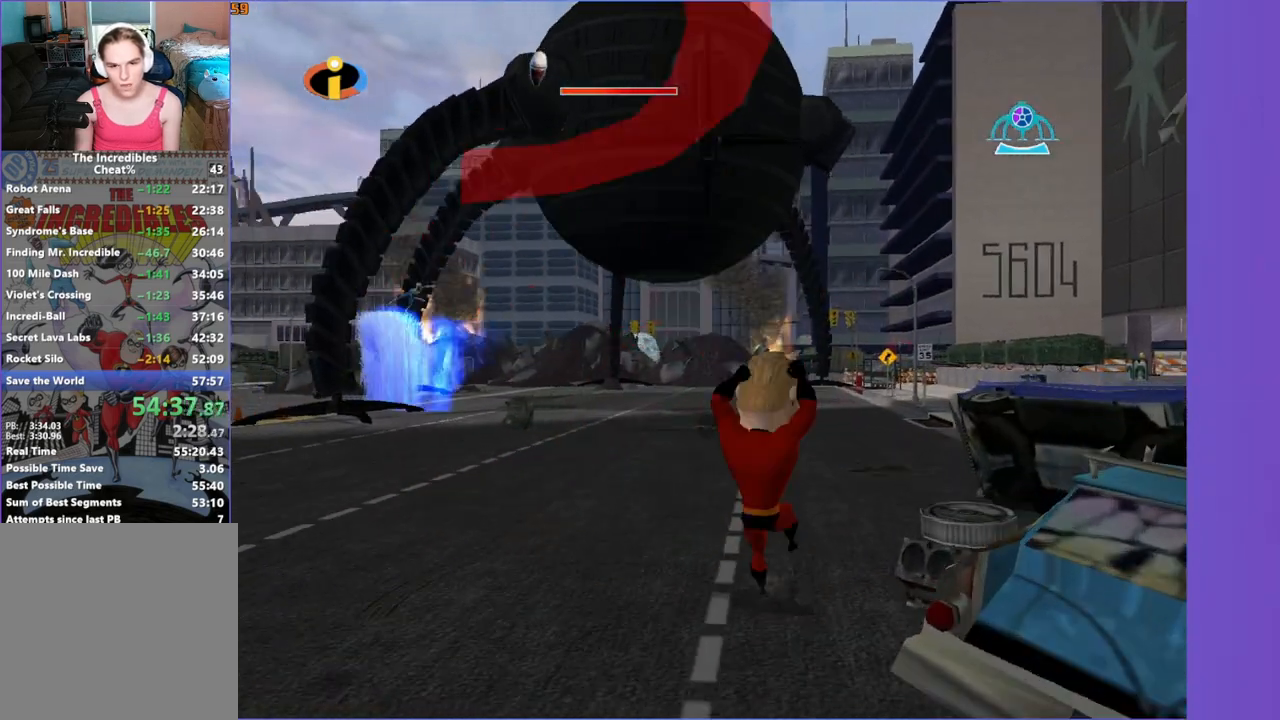
{"buttons": [], "left_stick": "center", "right_stick": "center", "events": [[117, "left_stick", "right"], [250, "left_stick", "down-right"], [350, "left_stick", "center"]]}
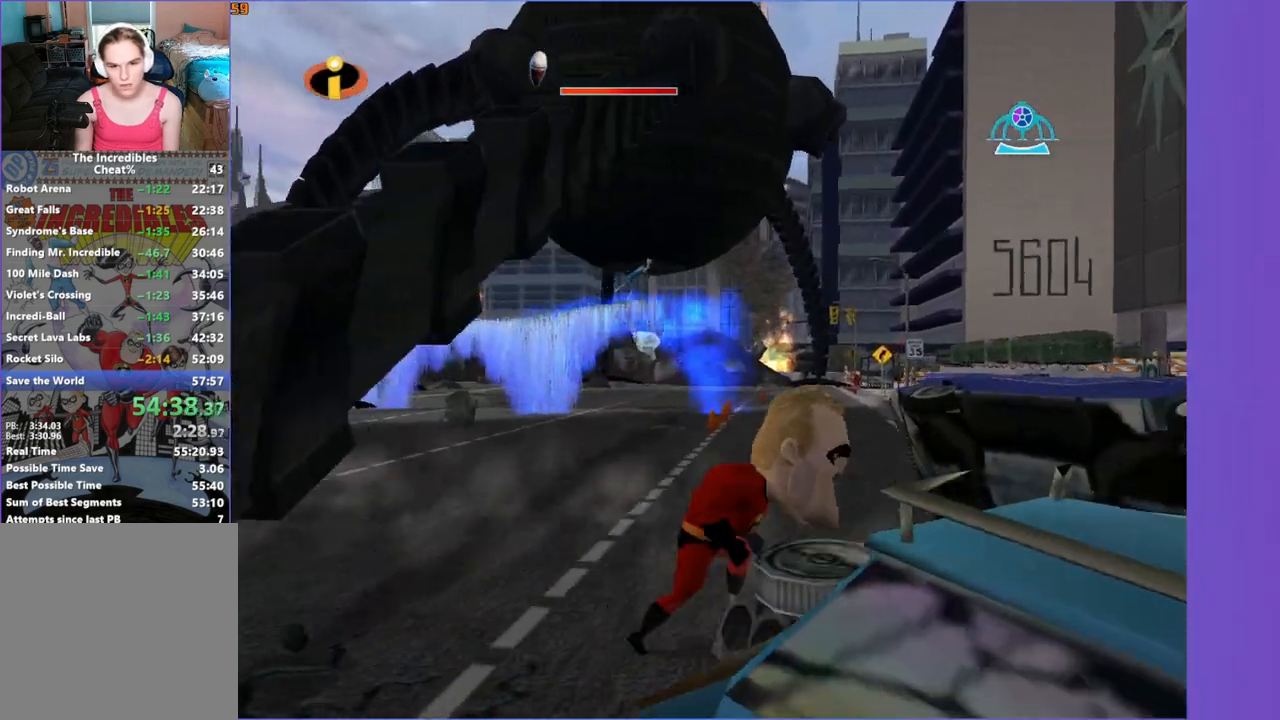
{"buttons": [], "left_stick": "down", "right_stick": "center", "events": [[17, "B", "down"], [117, "B", "up"], [433, "left_stick", "down"]]}
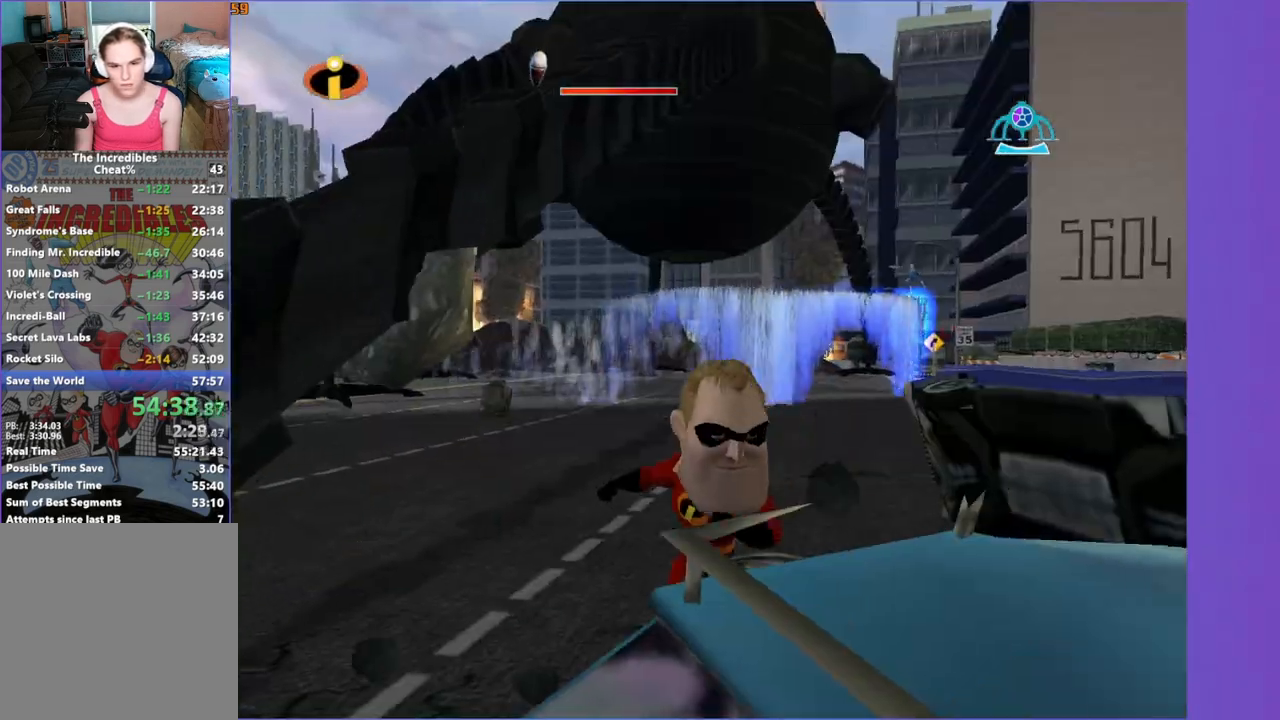
{"buttons": [], "left_stick": "center", "right_stick": "center", "events": [[67, "B", "down"], [117, "left_stick", "center"], [183, "B", "up"], [300, "B", "down"], [383, "B", "up"]]}
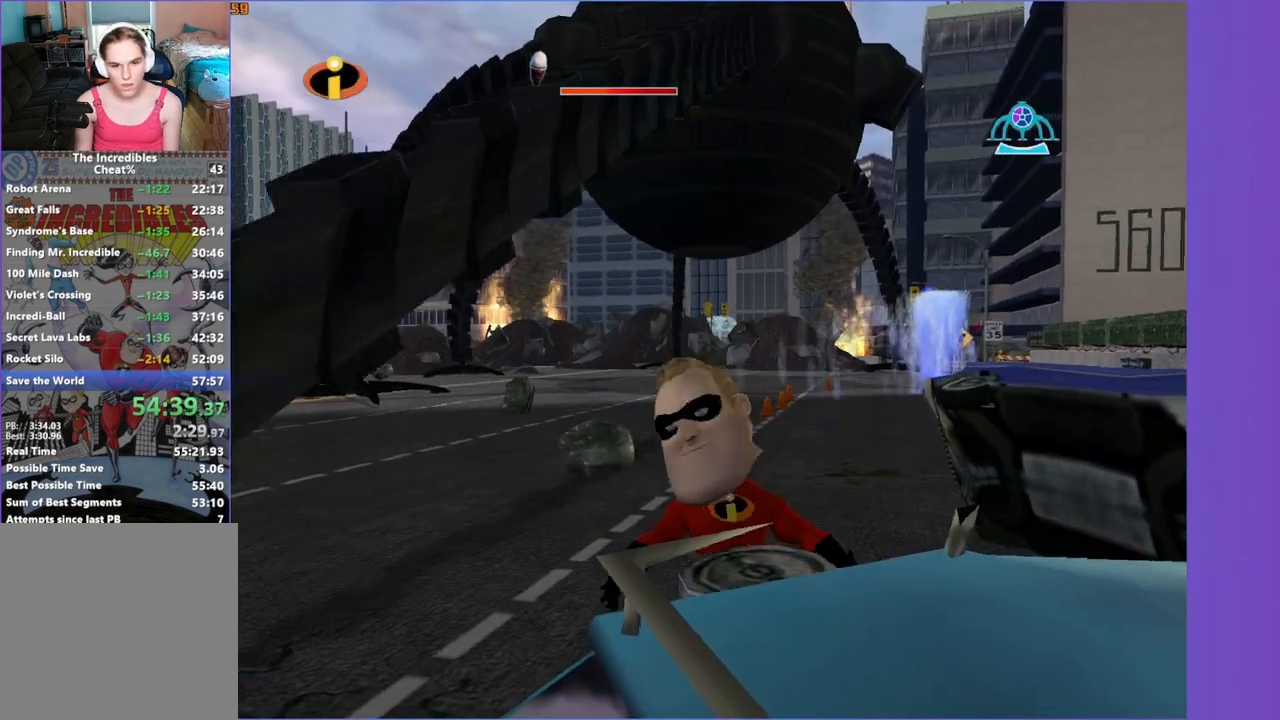
{"buttons": [], "left_stick": "left", "right_stick": "center", "events": [[150, "left_stick", "down-left"], [400, "left_stick", "left"]]}
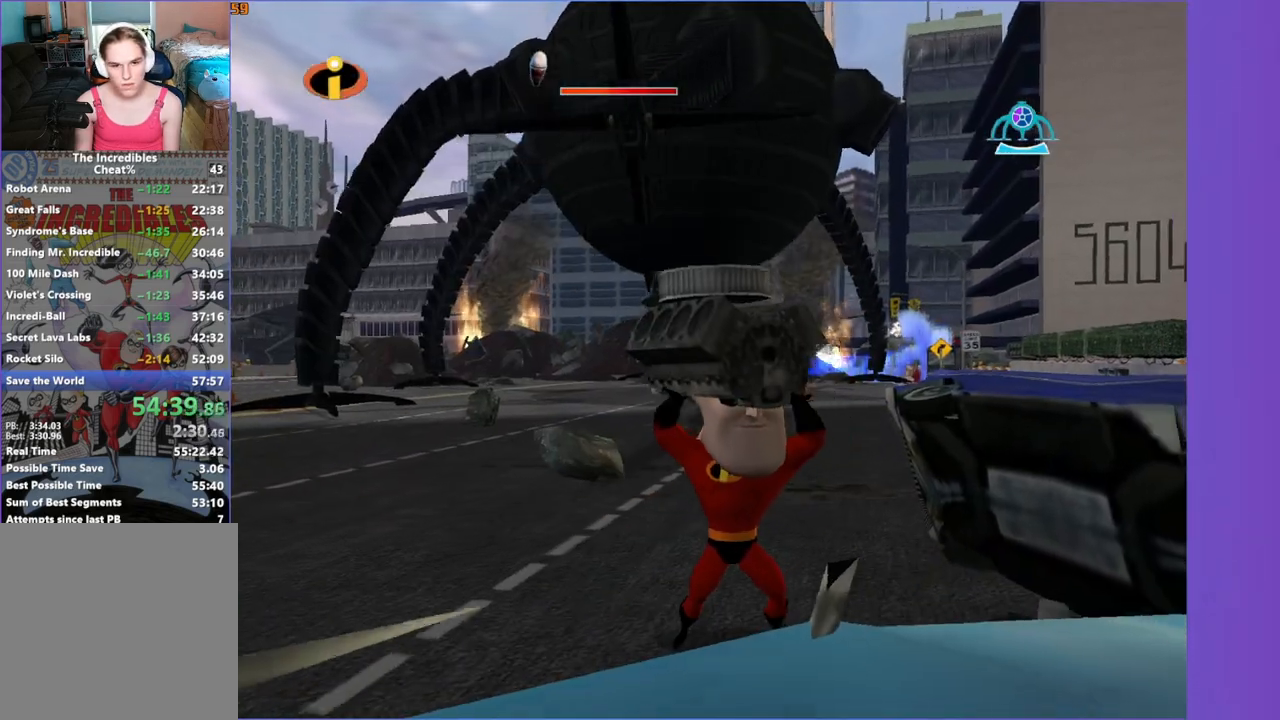
{"buttons": [], "left_stick": "left", "right_stick": "center", "events": []}
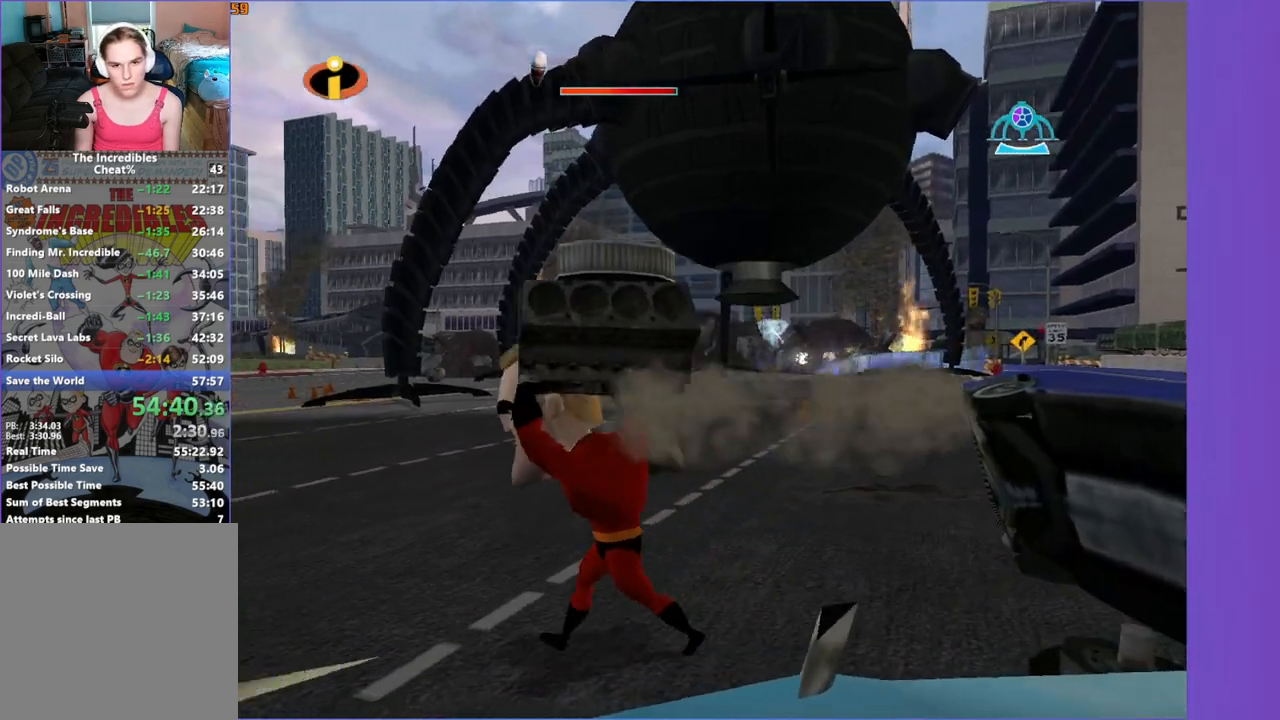
{"buttons": [], "left_stick": "up-left", "right_stick": "center", "events": [[433, "left_stick", "up-left"]]}
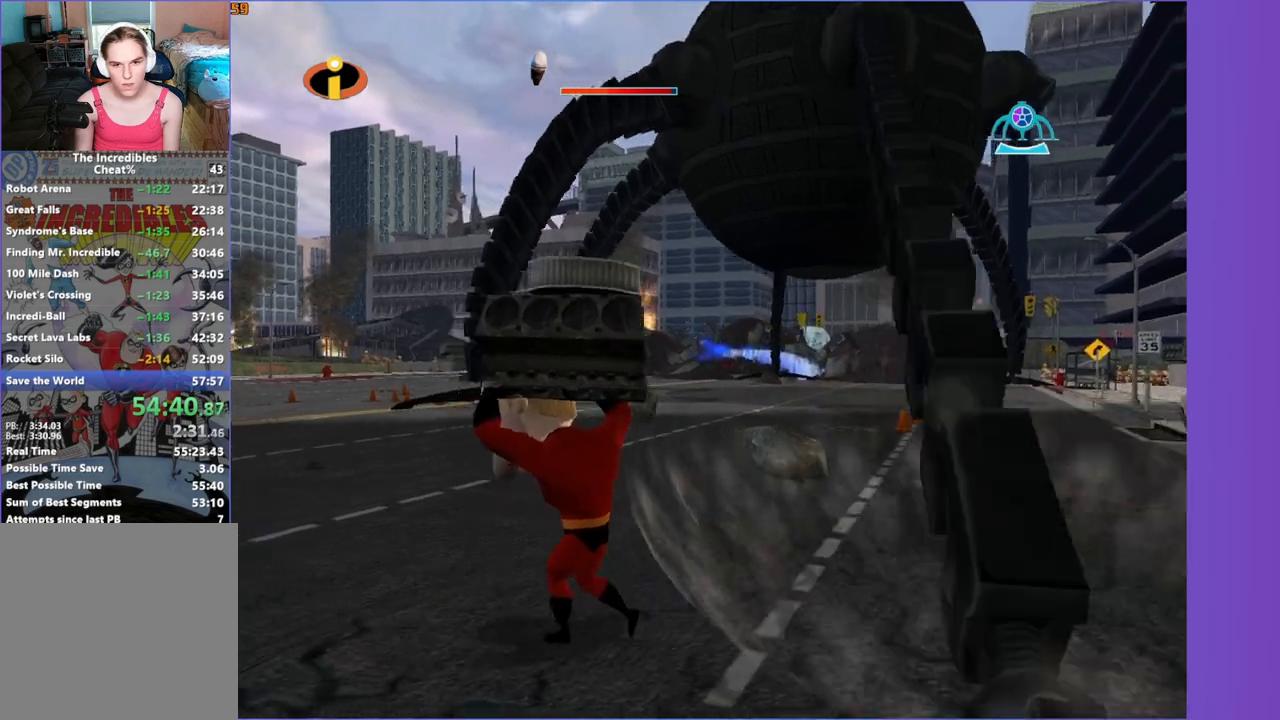
{"buttons": [], "left_stick": "up-left", "right_stick": "center", "events": [[50, "right_stick", "left"], [133, "right_stick", "center"]]}
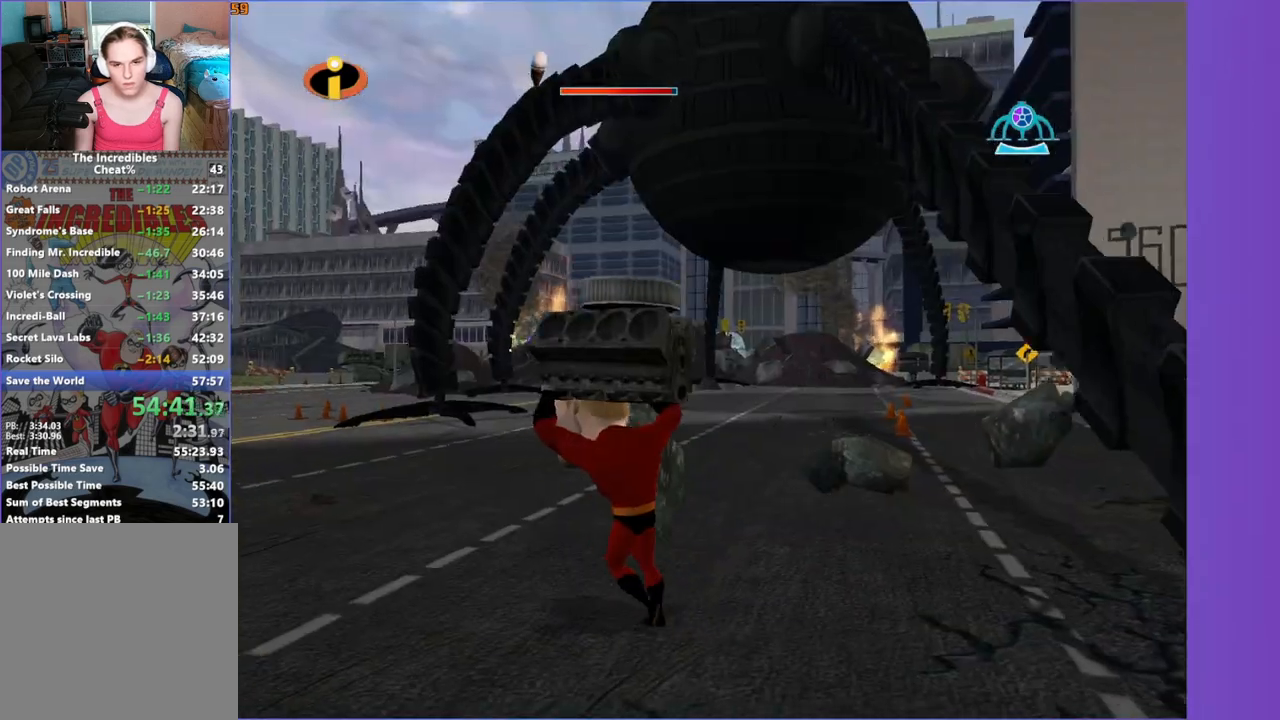
{"buttons": [], "left_stick": "up", "right_stick": "center", "events": [[167, "left_stick", "up"]]}
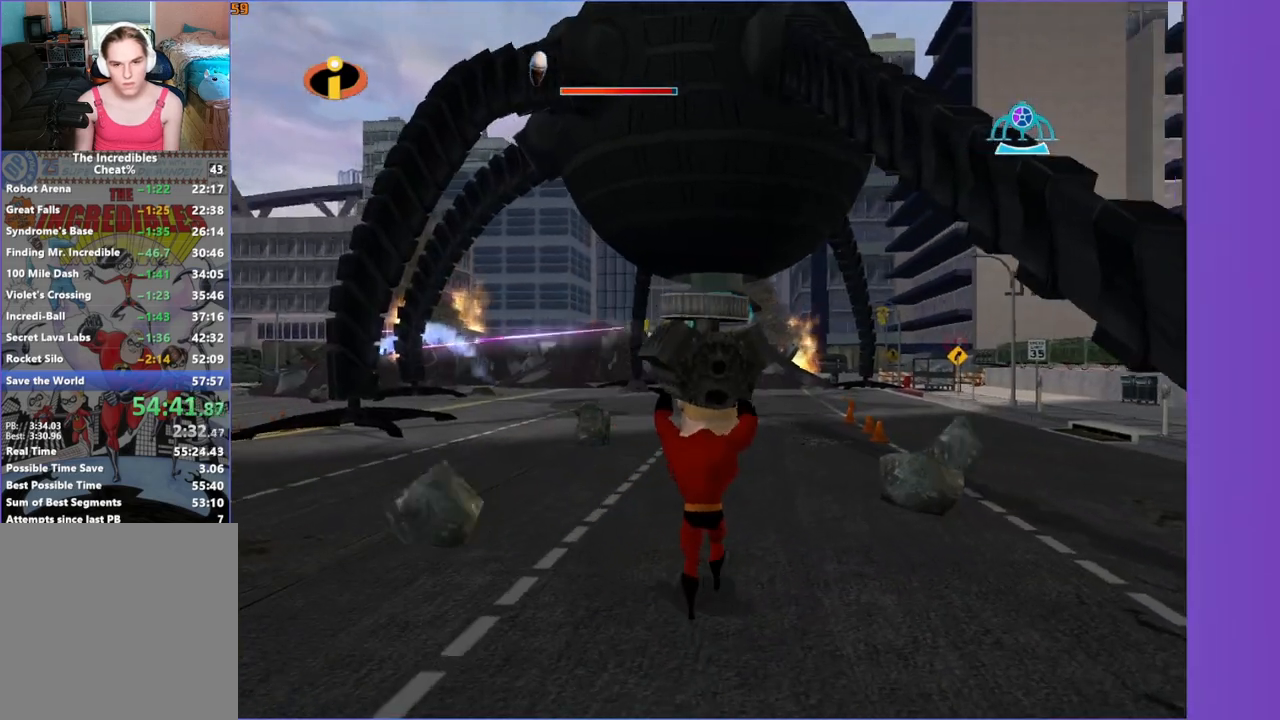
{"buttons": [], "left_stick": "up", "right_stick": "center", "events": [[33, "B", "down"], [133, "B", "up"]]}
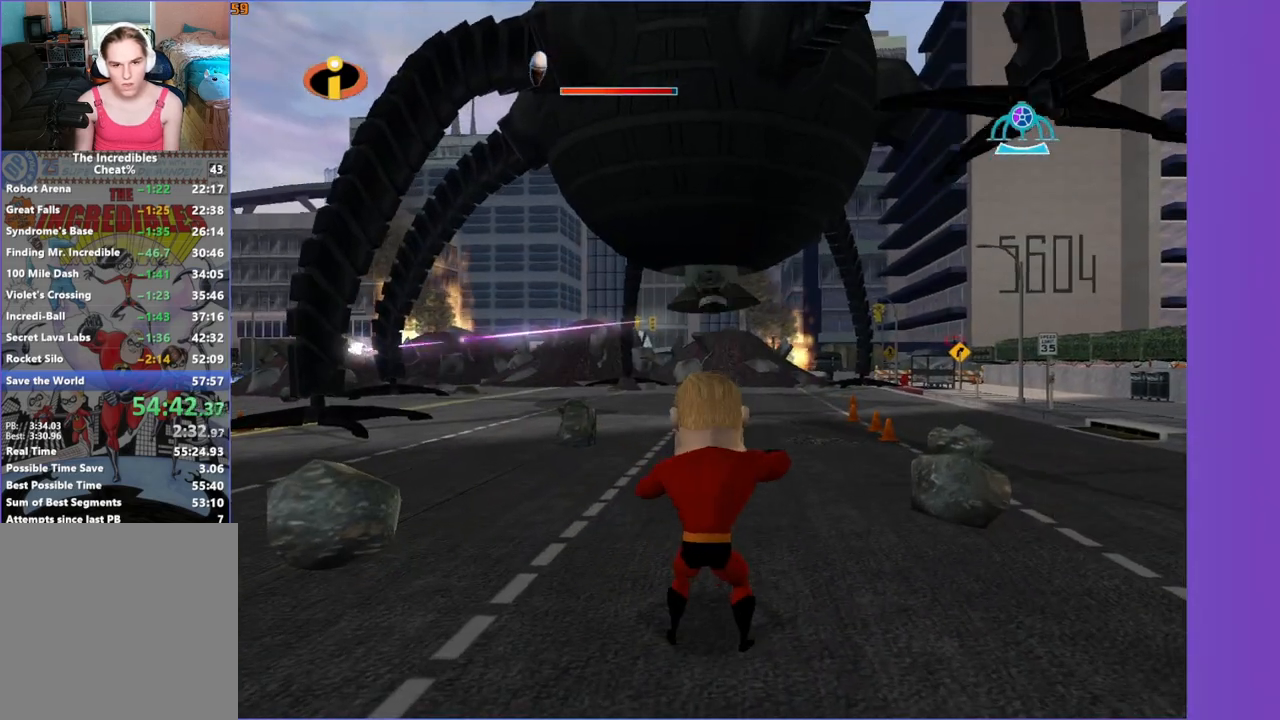
{"buttons": [], "left_stick": "up-left", "right_stick": "center", "events": [[250, "left_stick", "up-left"]]}
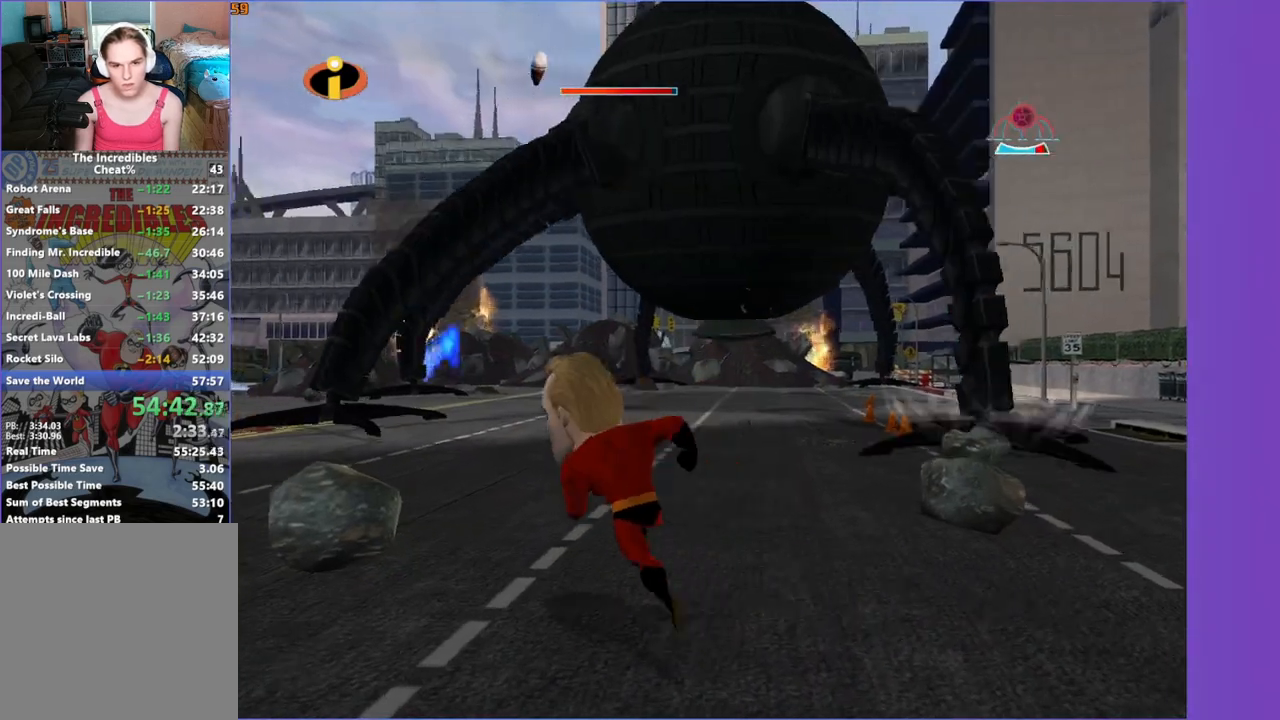
{"buttons": [], "left_stick": "left", "right_stick": "center", "events": [[400, "left_stick", "left"]]}
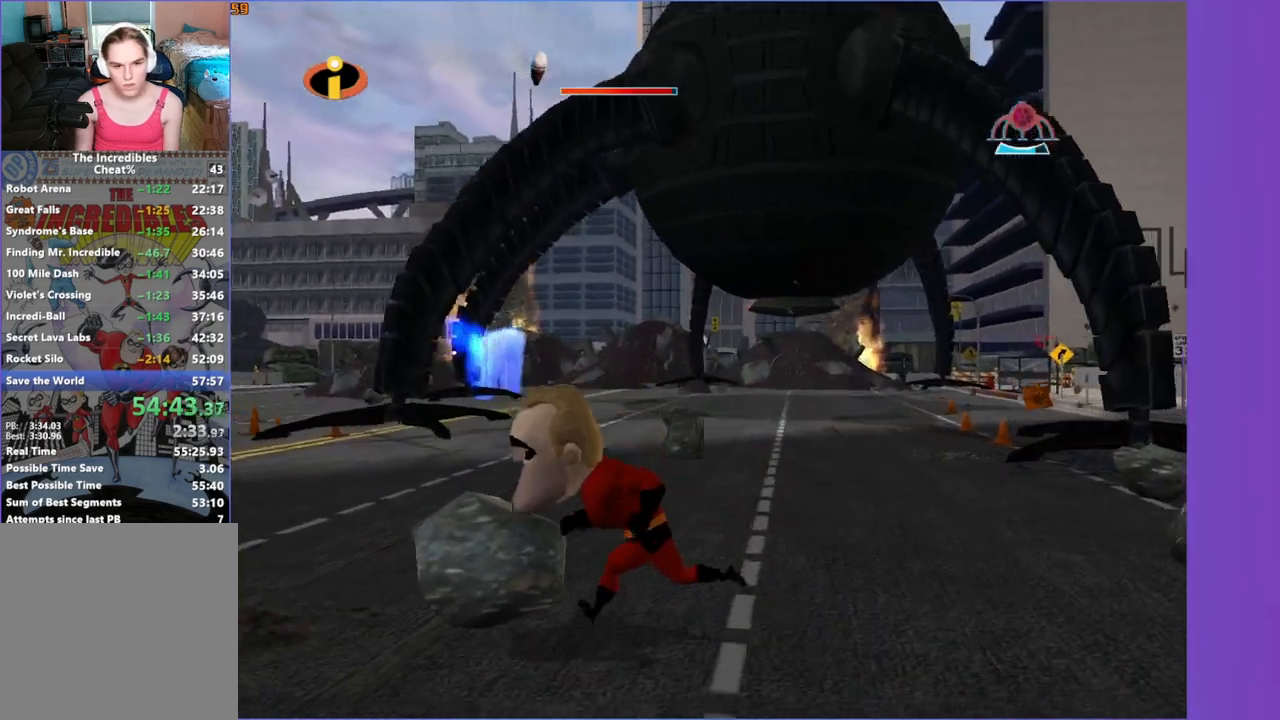
{"buttons": [], "left_stick": "left", "right_stick": "center", "events": [[67, "B", "down"], [100, "left_stick", "center"], [150, "B", "up"], [300, "left_stick", "left"]]}
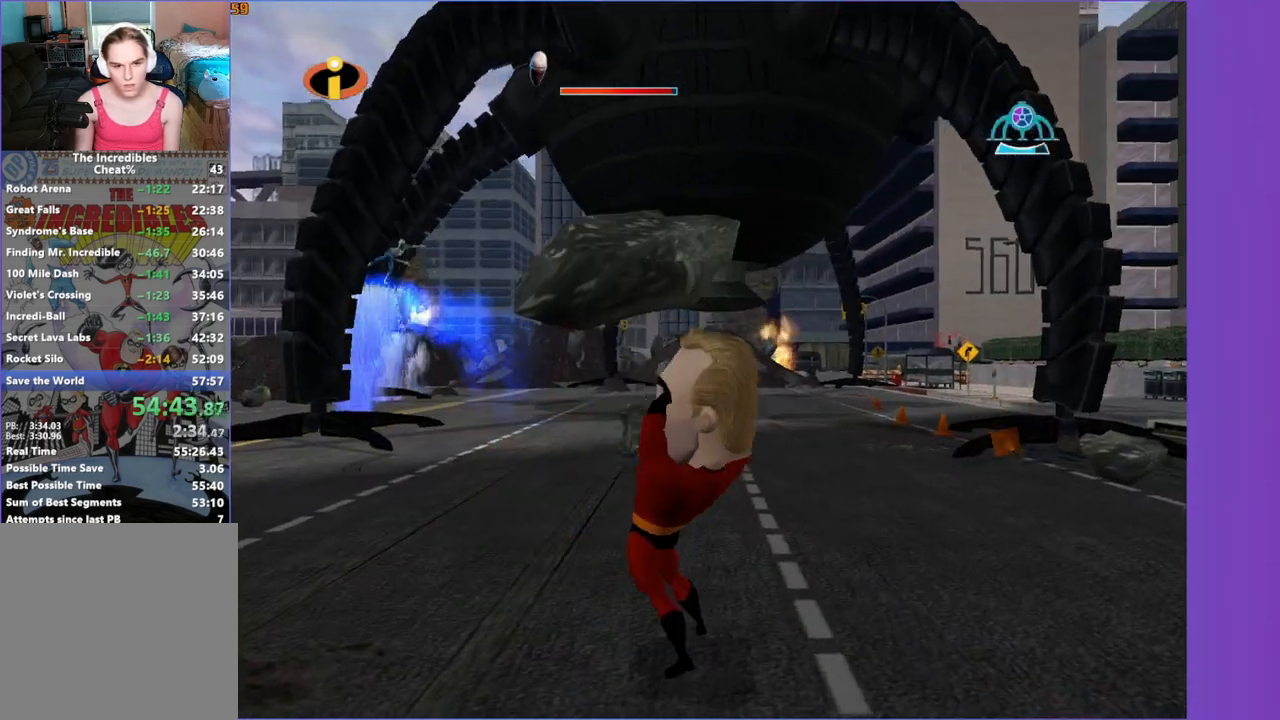
{"buttons": [], "left_stick": "up-left", "right_stick": "center", "events": [[250, "left_stick", "up-left"]]}
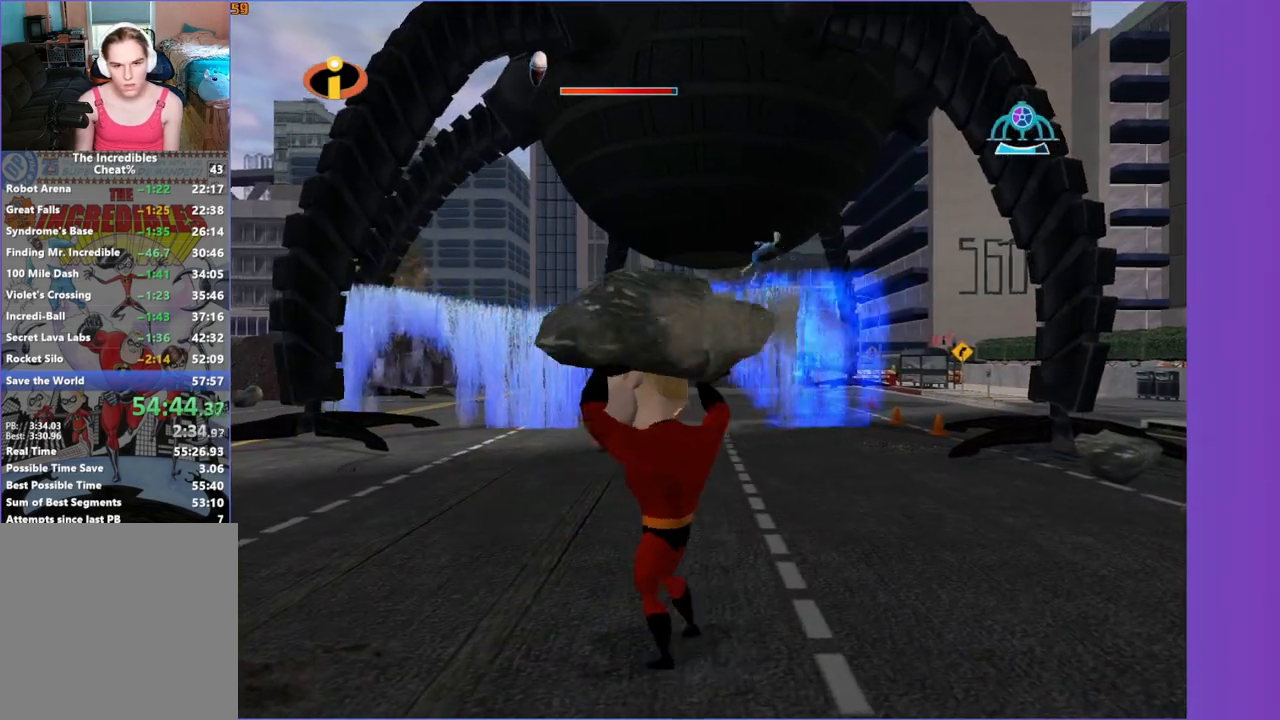
{"buttons": [], "left_stick": "up-left", "right_stick": "center", "events": []}
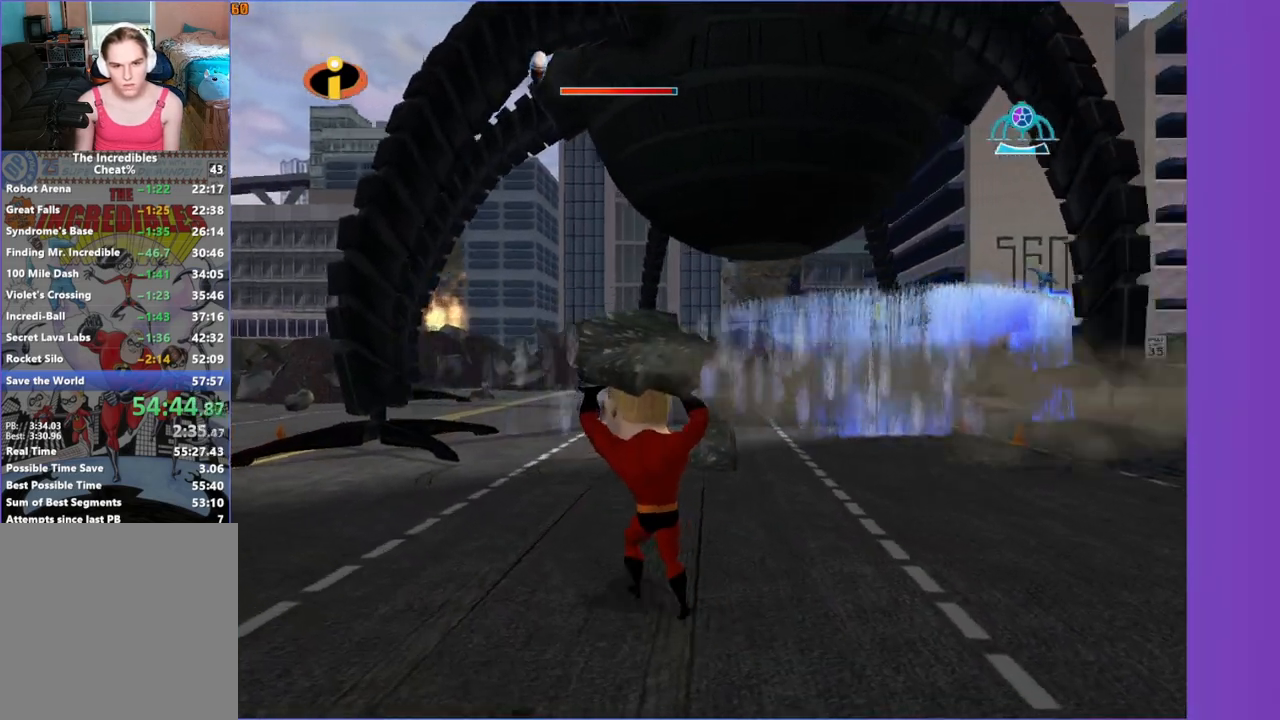
{"buttons": [], "left_stick": "left", "right_stick": "center", "events": [[50, "left_stick", "up"], [167, "left_stick", "up-left"], [283, "left_stick", "left"]]}
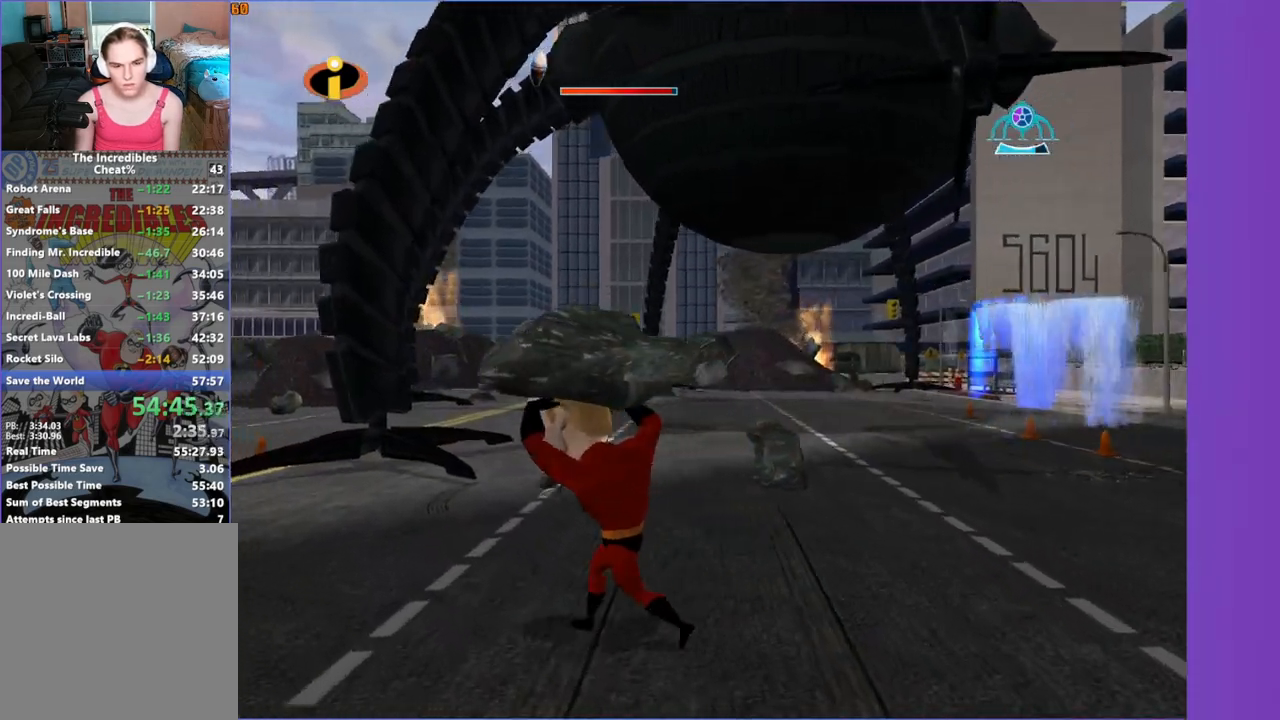
{"buttons": [], "left_stick": "up-left", "right_stick": "center", "events": [[483, "left_stick", "up-left"]]}
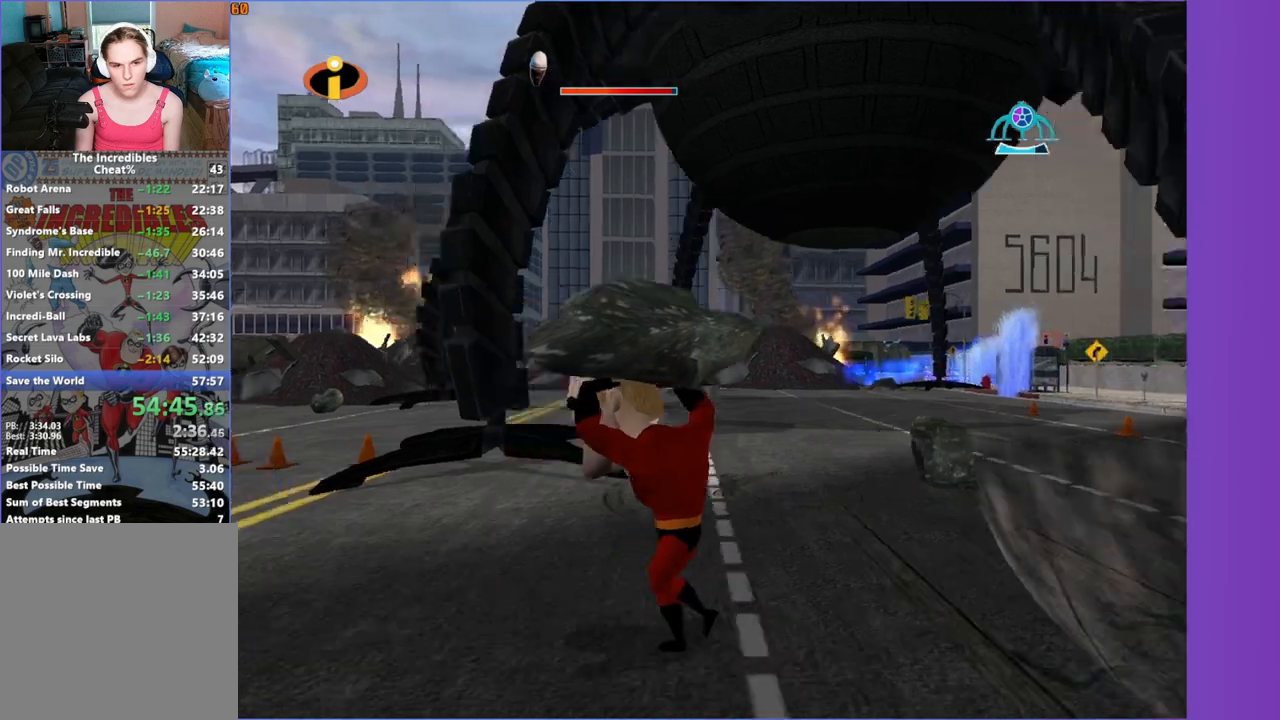
{"buttons": [], "left_stick": "right", "right_stick": "center", "events": [[167, "left_stick", "up"], [300, "left_stick", "up-right"], [467, "left_stick", "right"]]}
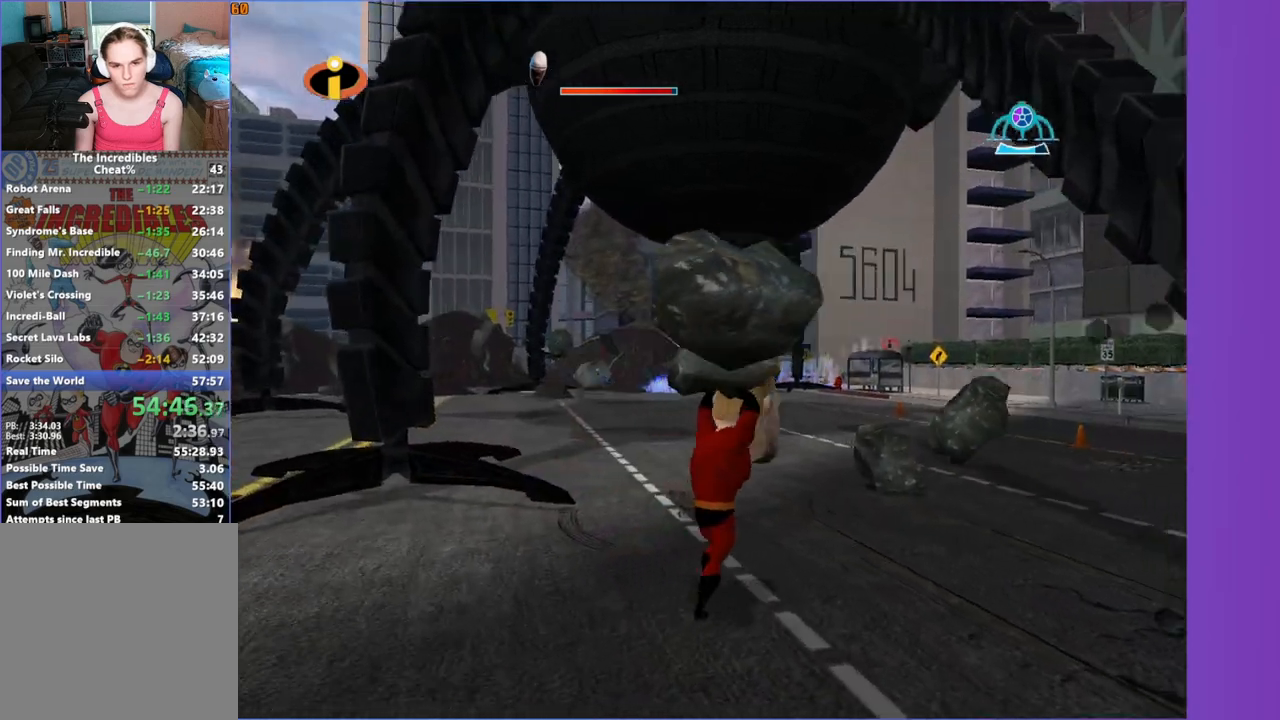
{"buttons": [], "left_stick": "right", "right_stick": "center", "events": []}
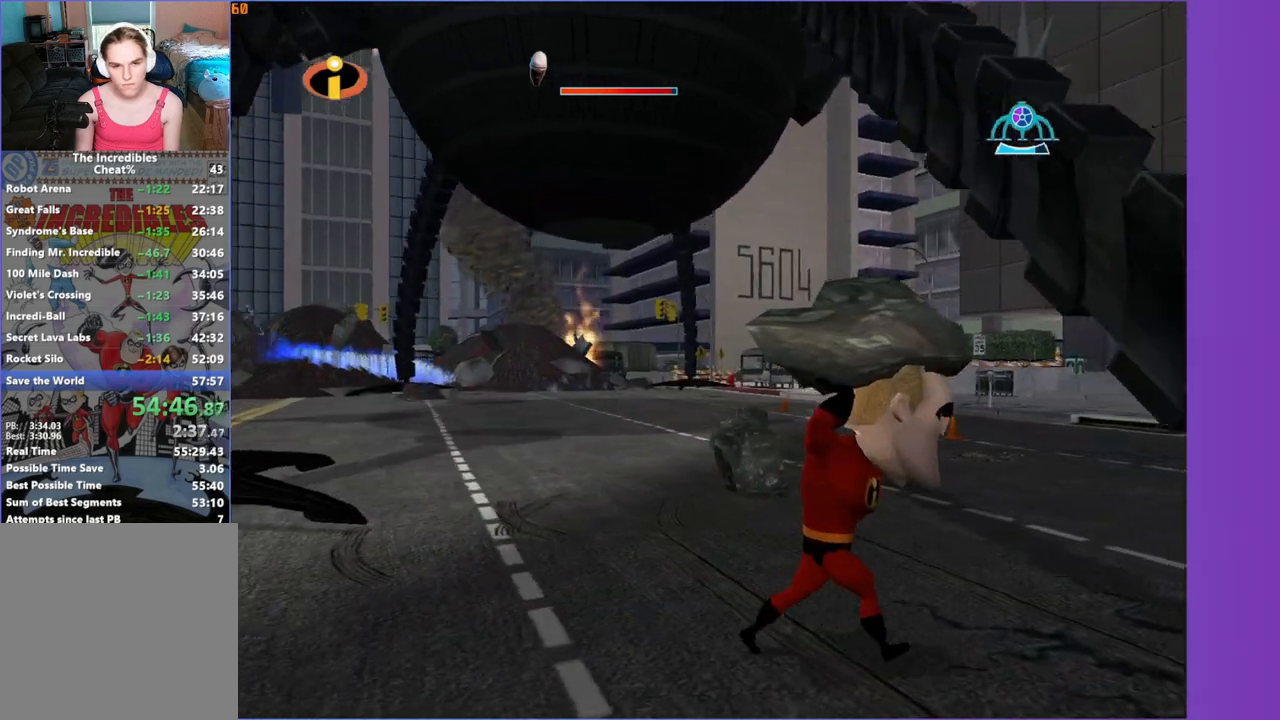
{"buttons": [], "left_stick": "right", "right_stick": "center", "events": [[50, "left_stick", "up-right"], [217, "left_stick", "right"]]}
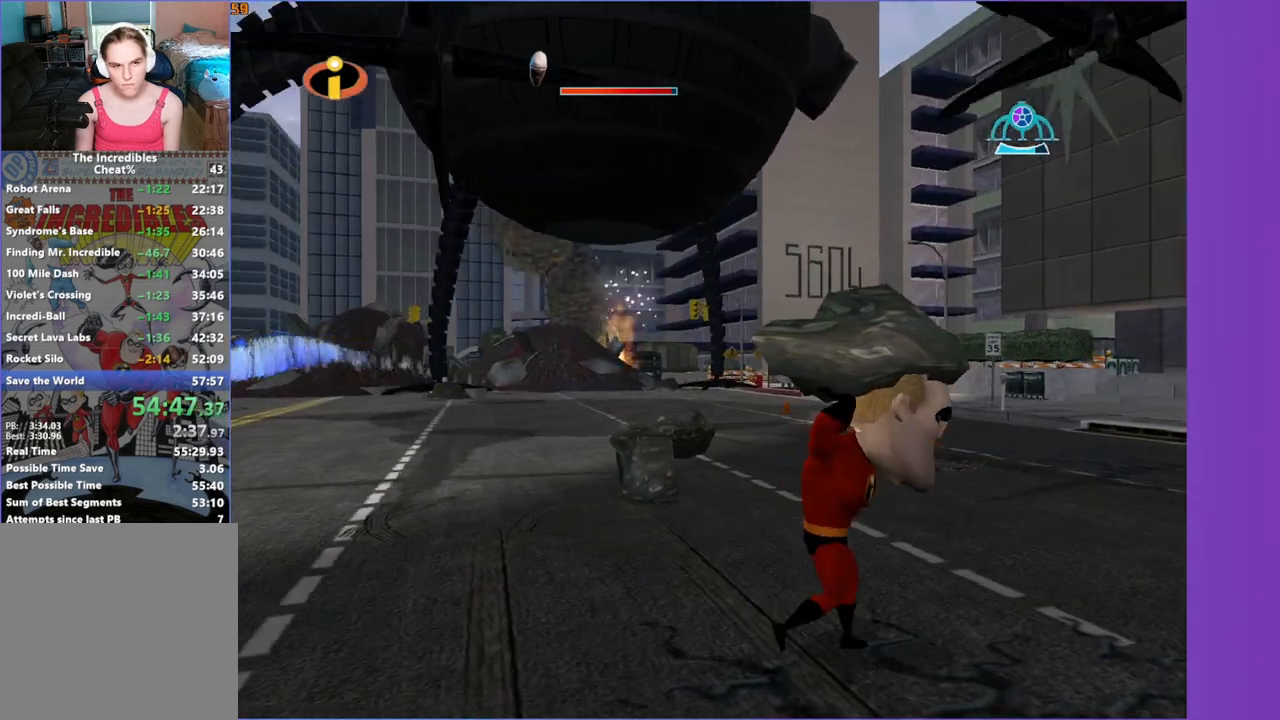
{"buttons": [], "left_stick": "right", "right_stick": "center", "events": []}
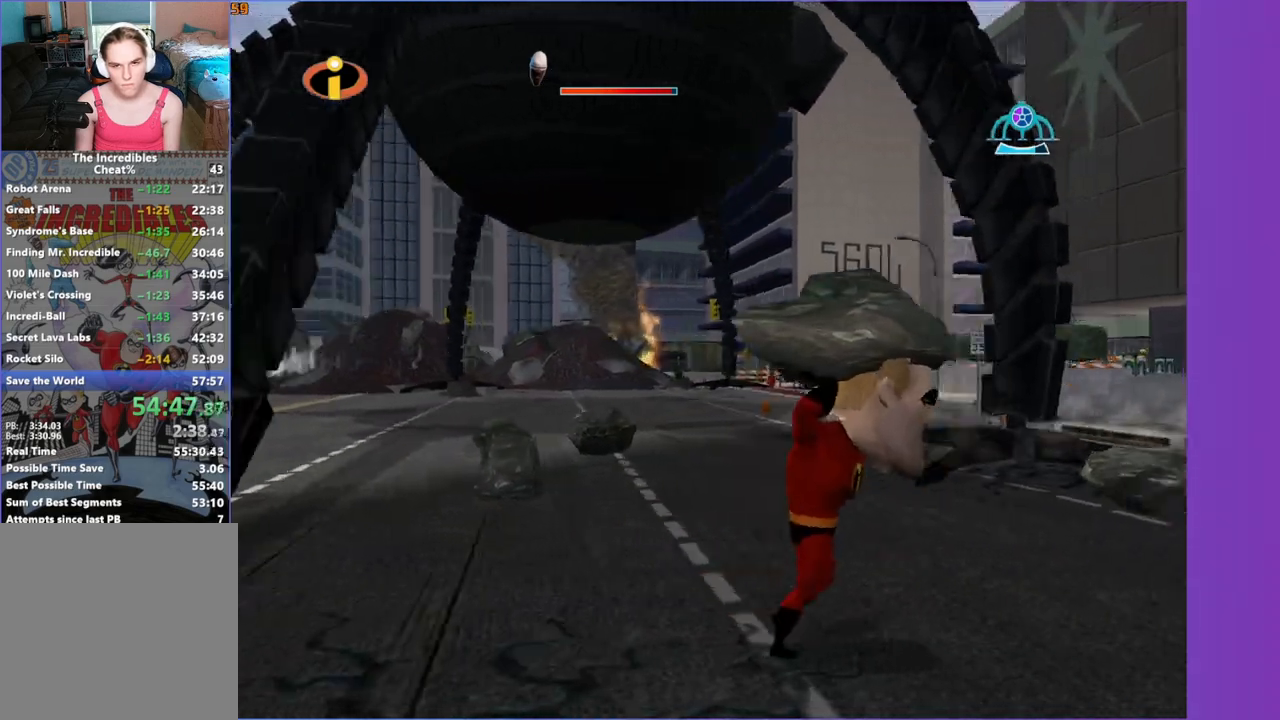
{"buttons": [], "left_stick": "up-right", "right_stick": "center", "events": [[67, "left_stick", "up-right"]]}
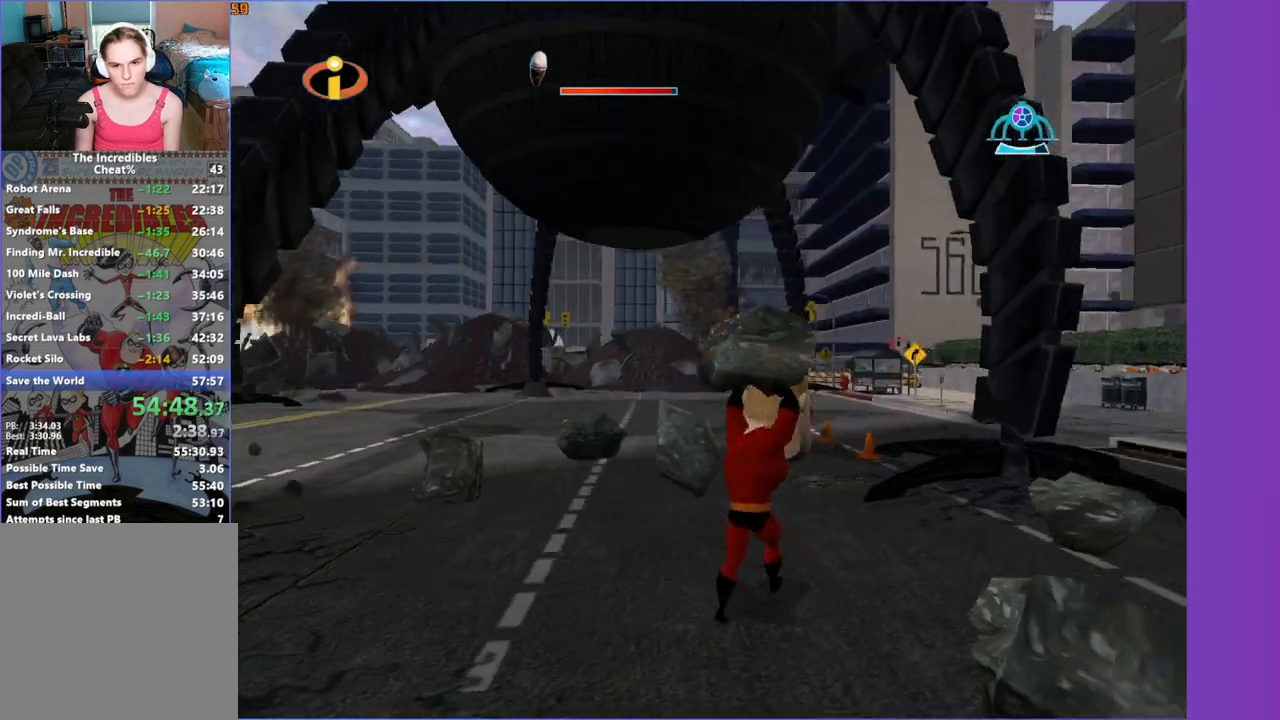
{"buttons": [], "left_stick": "left", "right_stick": "center", "events": [[50, "left_stick", "up-left"], [133, "left_stick", "left"]]}